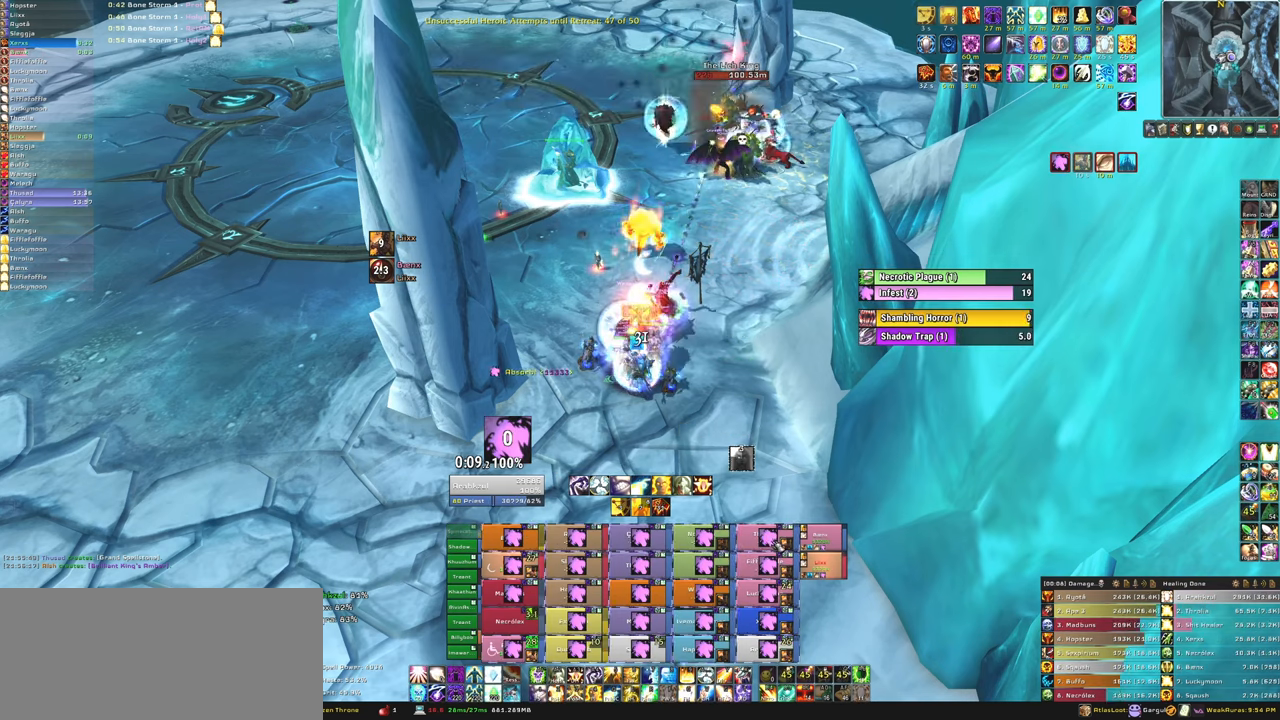
Gameplay with keyboard and mouse; each line is a JSON object with the keys and mouse buttons held at the frame after it. "events" lists presses ("down") and releases ("up") of "1", "2", "3", "4", "5", "a", "alt", "b", "c", "ctrl", "d", "e", "f", "g", "q", "r", "s", "shift", "space", "t", "tab", "tilde", "v", "w", "x", "z", "mouse_left", "mouse_wheel", "mouse_right", "mouse_mb4" and "mouse_mb5" between this image and that frame as [ms after this image, input, new state], when the widget could be followed in between. "mouse_left", "mouse_wheel", "mouse_right", "mouse_mb4", "mouse_mb5" = the "left", "wheel", "right", "mb4", "mb5" buttons of the "mouse" list. No other keys are recorded. "wheel" means that the mouse wheel is clicked or scrolled. Mouse movement is not recorded.
{"keys": [], "mouse": [], "events": []}
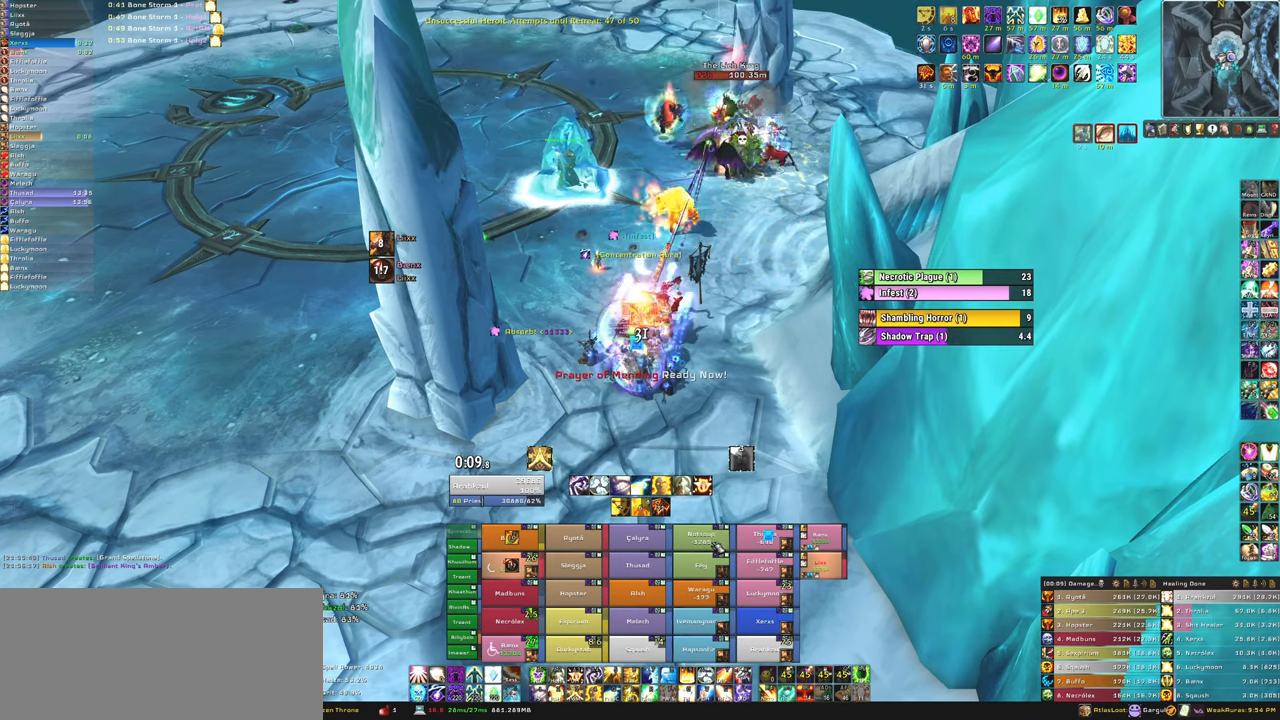
{"keys": [], "mouse": [], "events": [[100, "f", "down"], [234, "f", "up"]]}
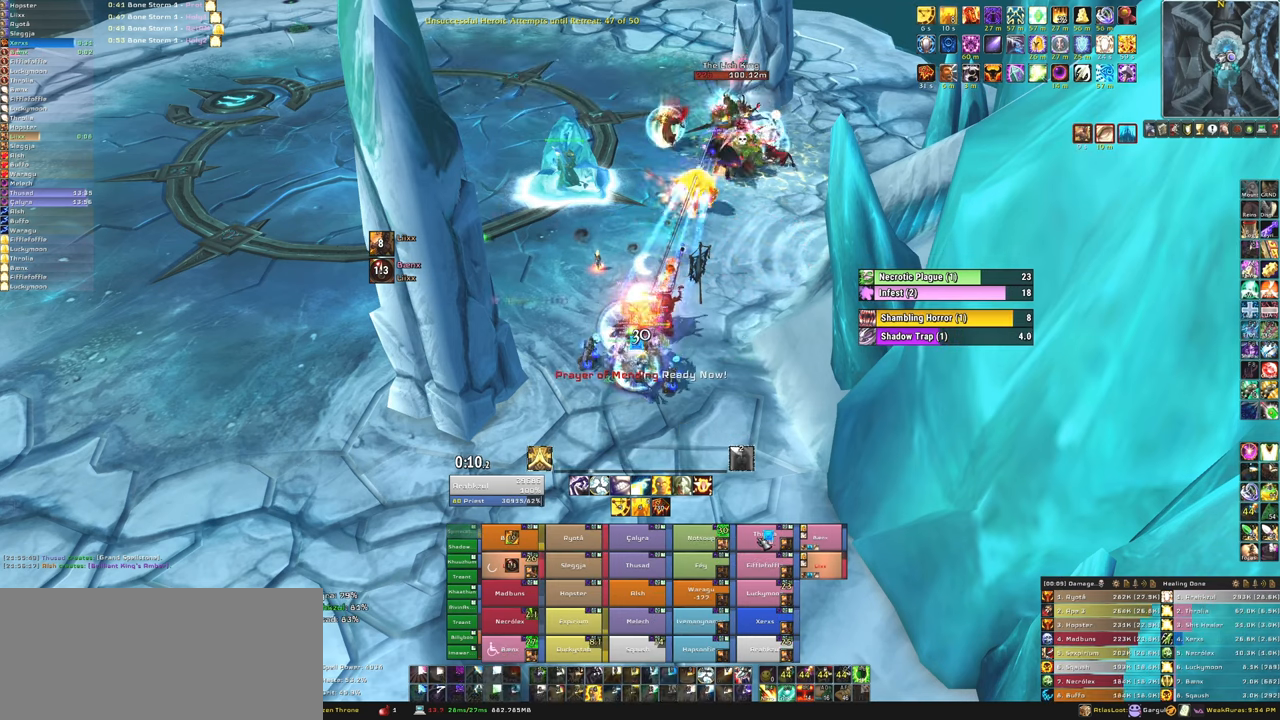
{"keys": [], "mouse": [], "events": []}
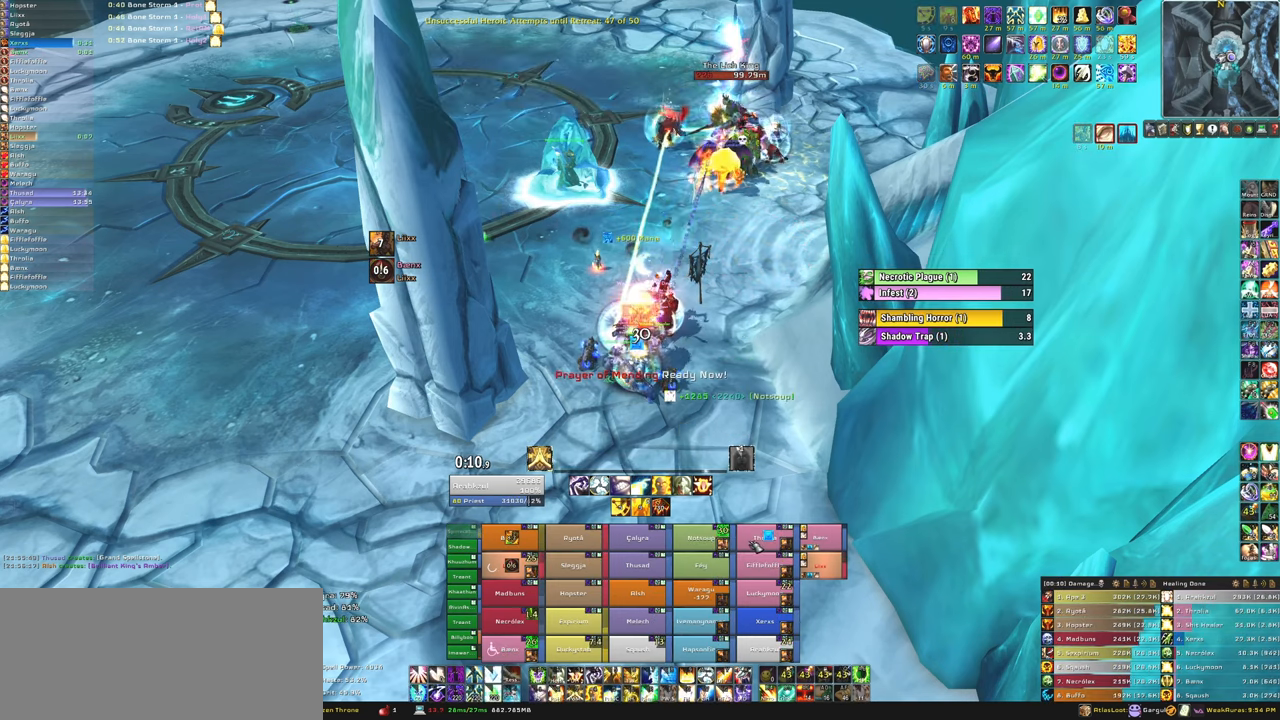
{"keys": ["w"], "mouse": [], "events": [[67, "a", "down"], [367, "a", "up"], [400, "w", "down"]]}
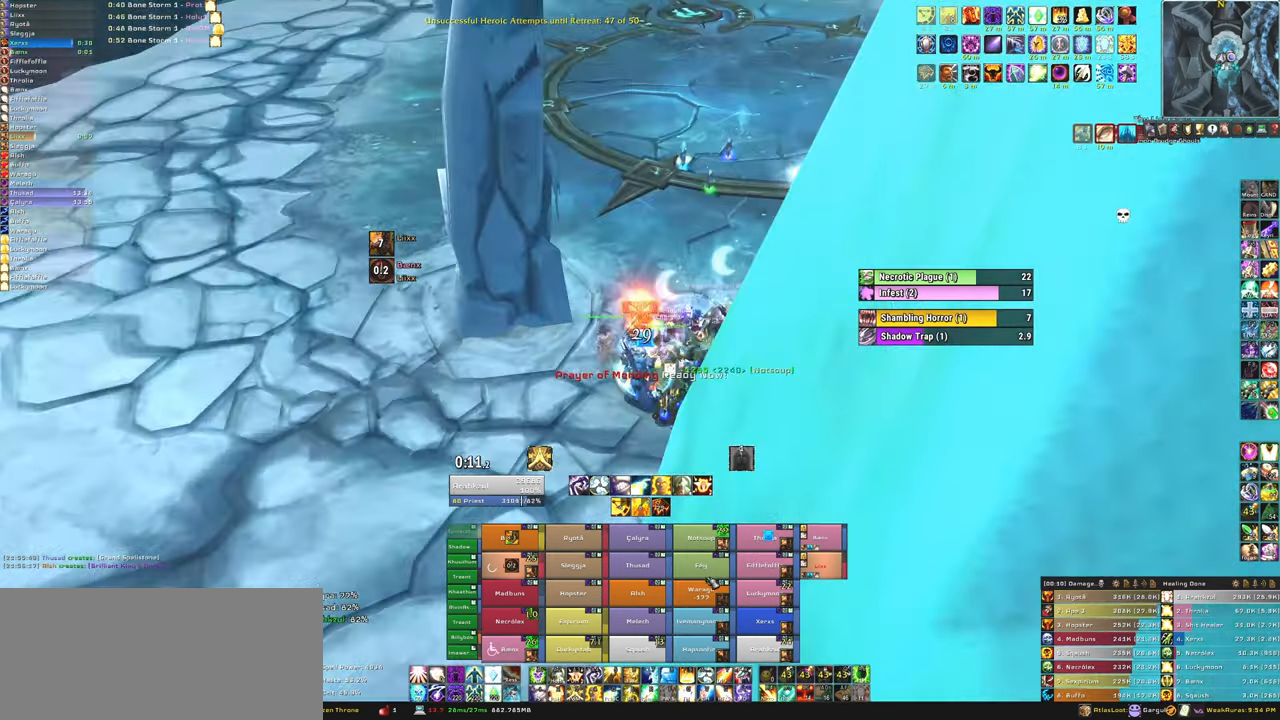
{"keys": [], "mouse": [], "events": [[100, "w", "up"], [133, "f", "down"], [333, "f", "up"]]}
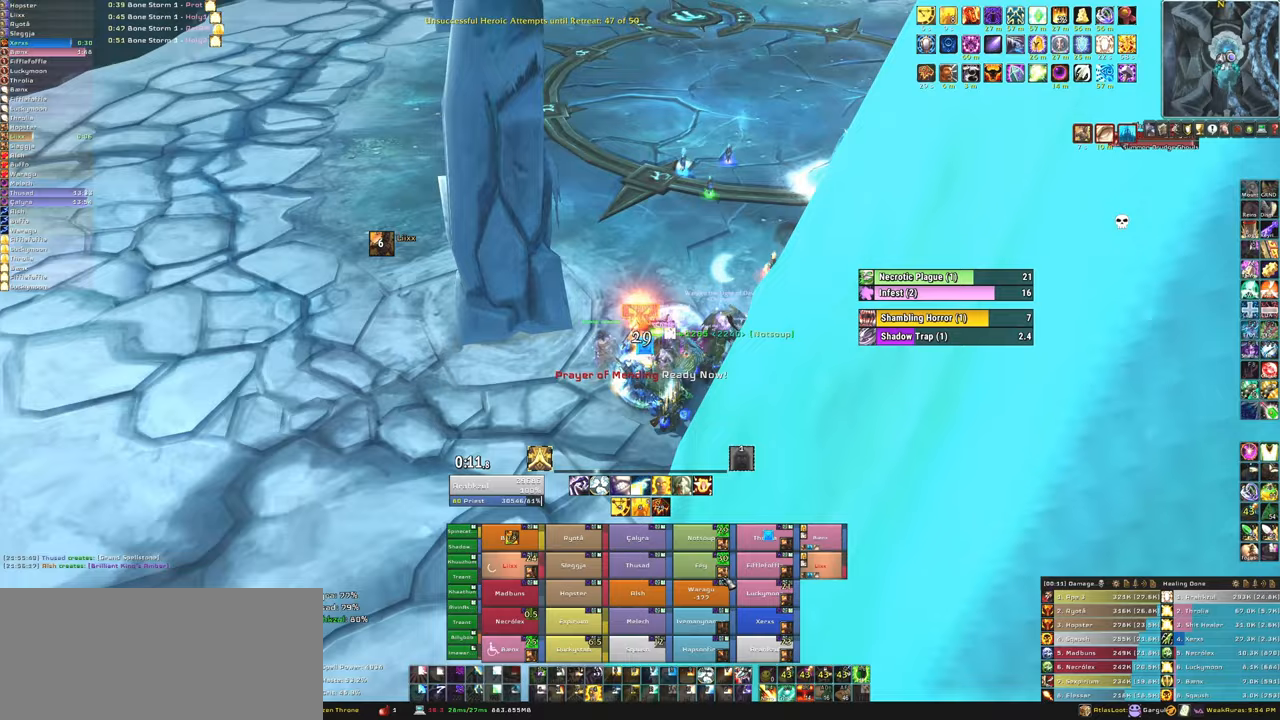
{"keys": ["f"], "mouse": [], "events": [[100, "d", "down"], [200, "d", "up"], [467, "f", "down"]]}
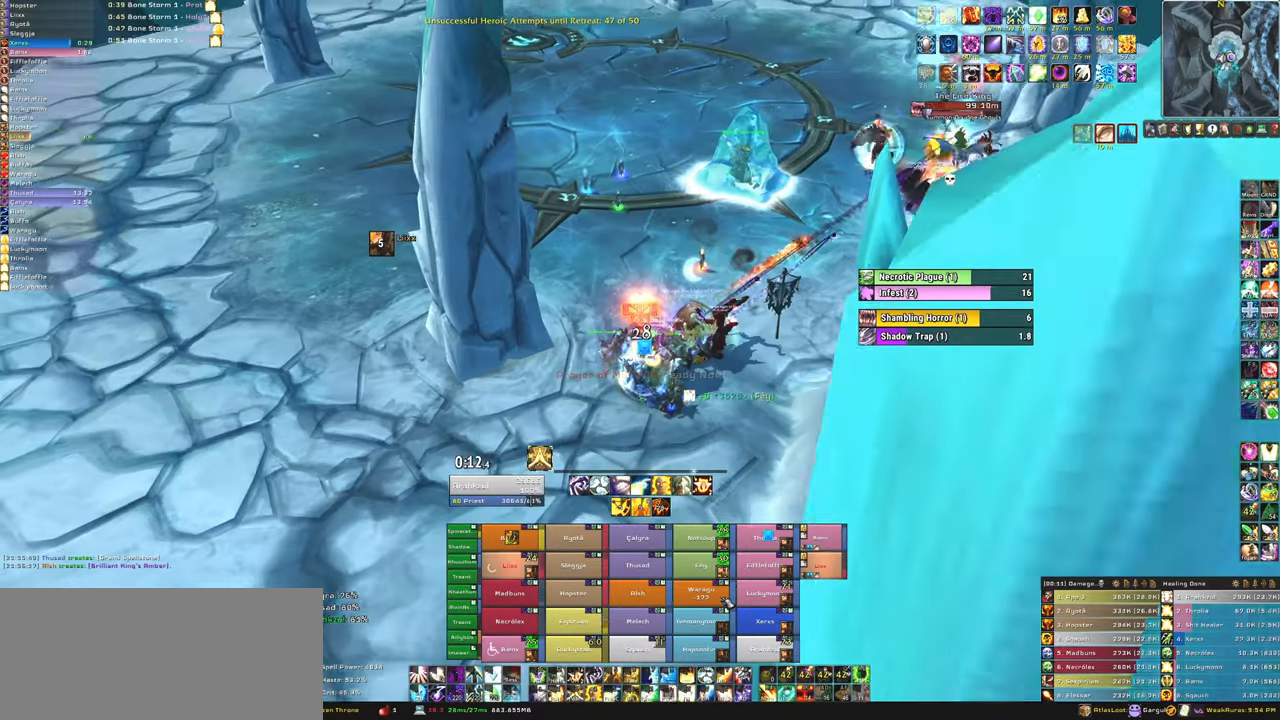
{"keys": [], "mouse": [], "events": [[100, "f", "up"]]}
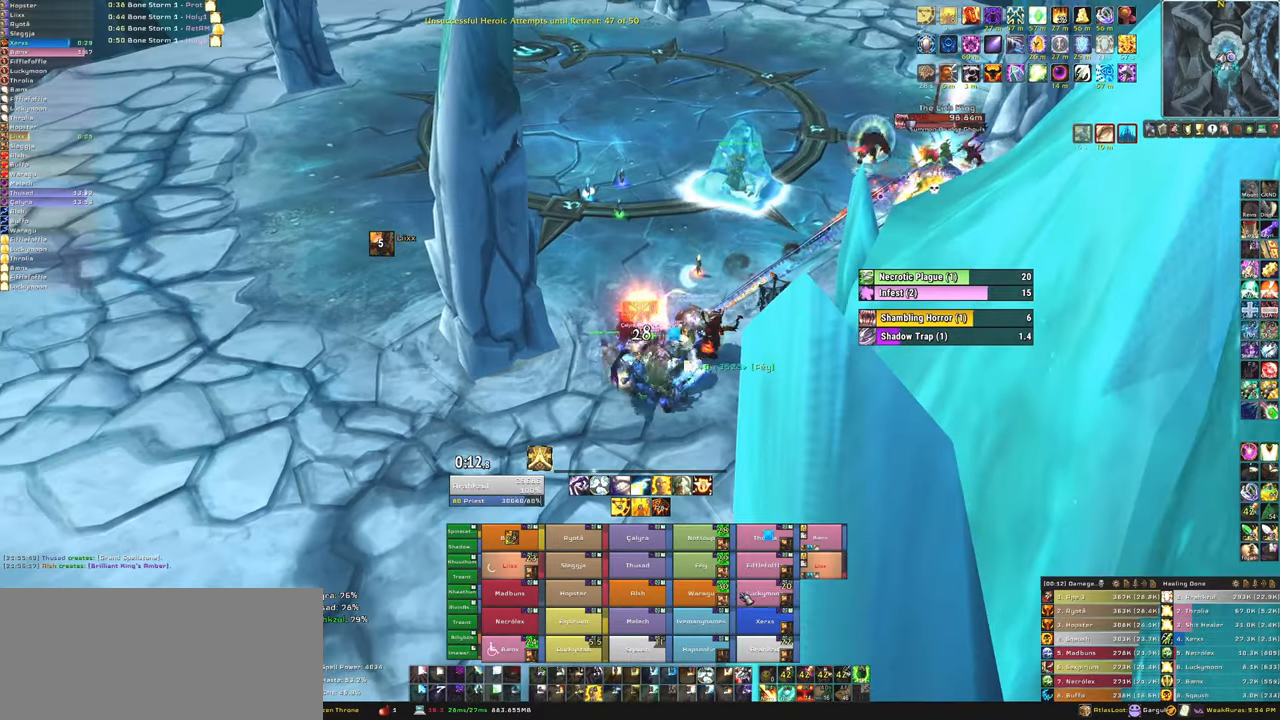
{"keys": ["f"], "mouse": [], "events": [[400, "f", "down"]]}
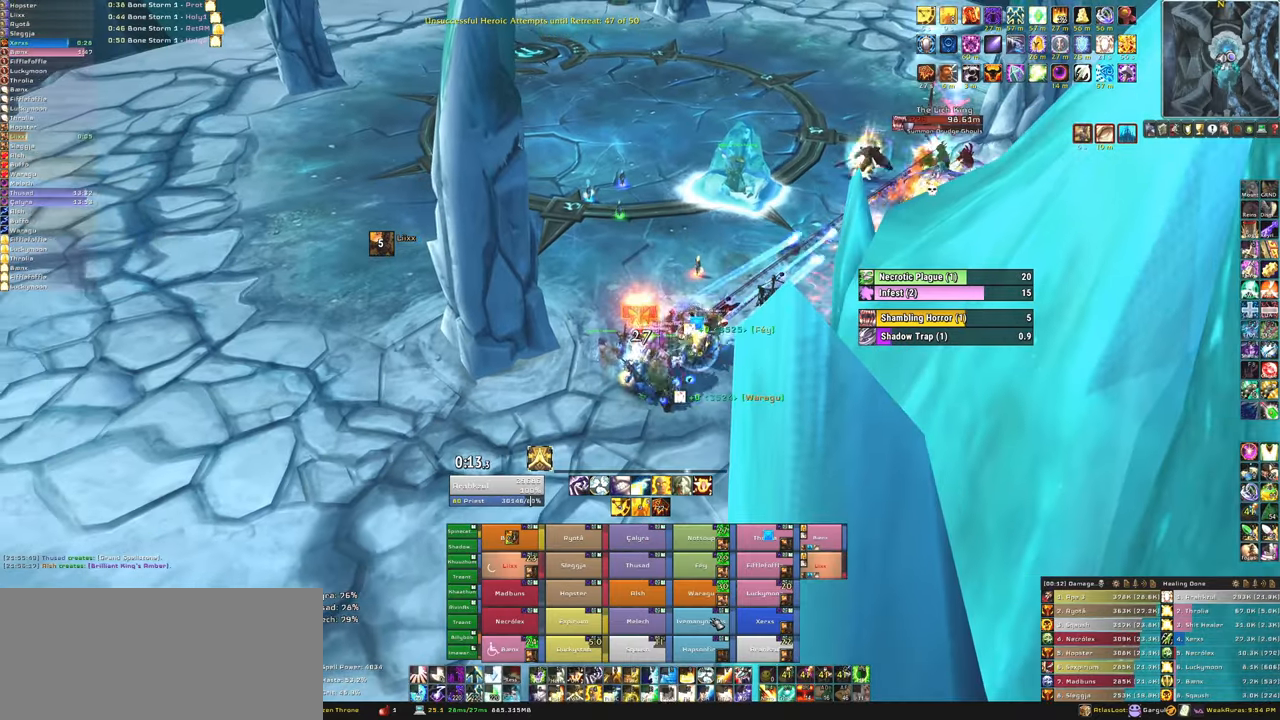
{"keys": [], "mouse": [], "events": [[100, "f", "up"], [300, "w", "down"], [433, "w", "up"]]}
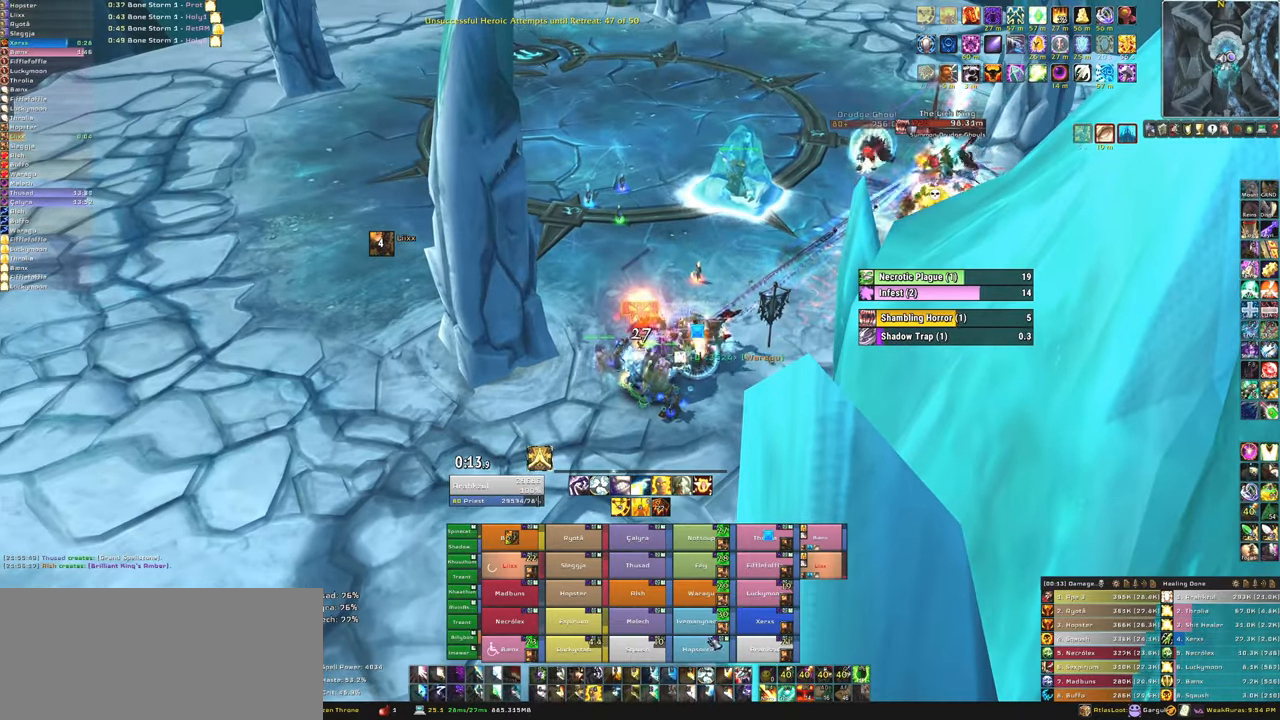
{"keys": ["f"], "mouse": [], "events": [[434, "f", "down"]]}
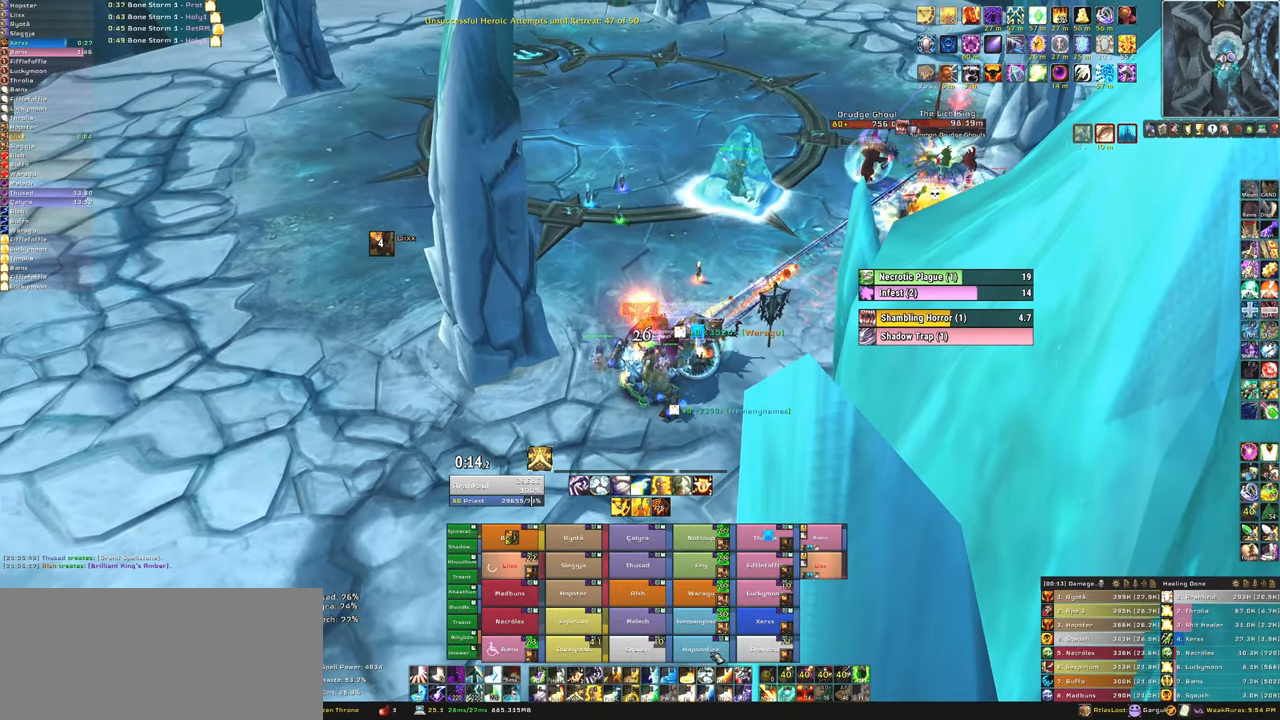
{"keys": [], "mouse": [], "events": [[133, "f", "up"], [266, "w", "down"], [400, "w", "up"]]}
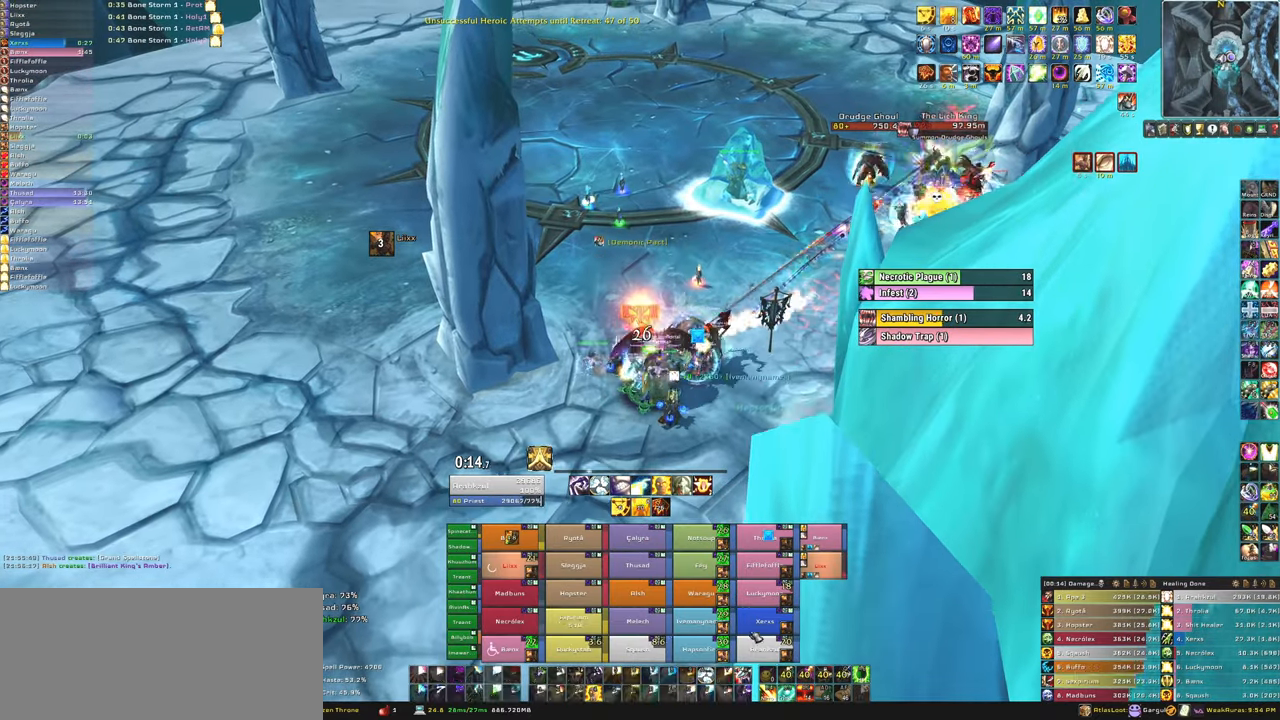
{"keys": [], "mouse": [], "events": []}
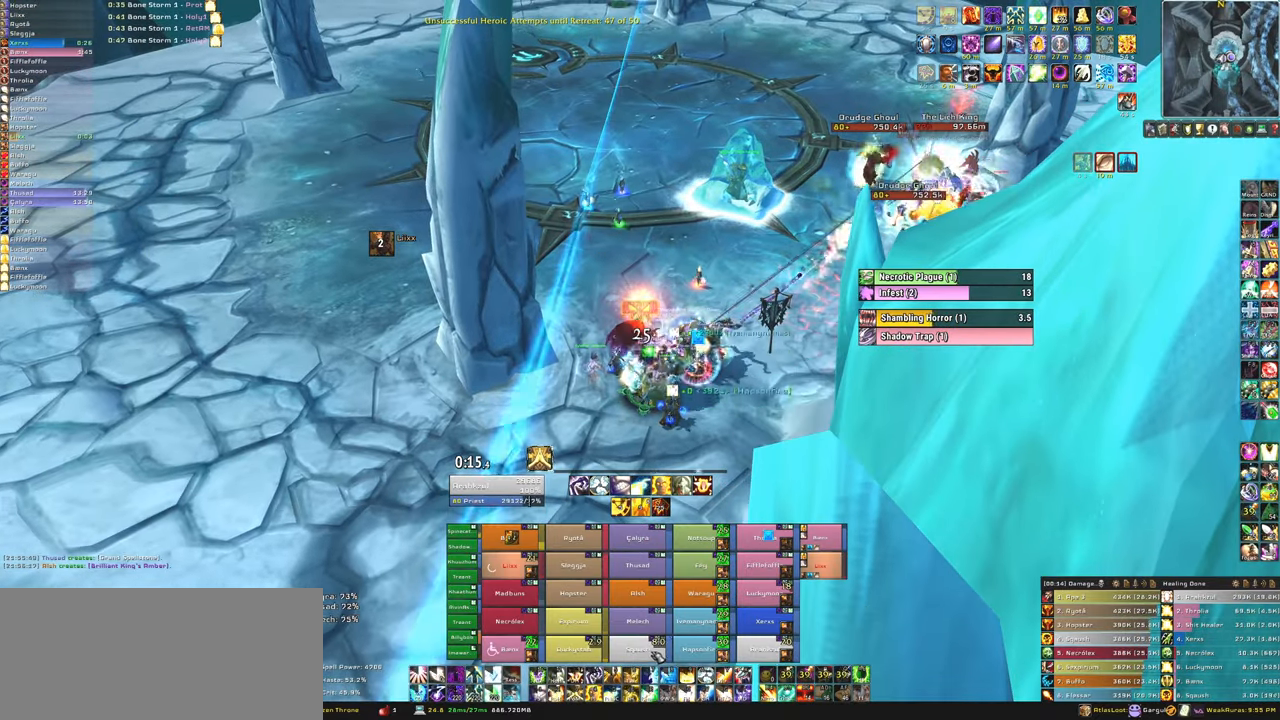
{"keys": ["w"], "mouse": [], "events": [[166, "f", "down"], [300, "f", "up"], [433, "w", "down"]]}
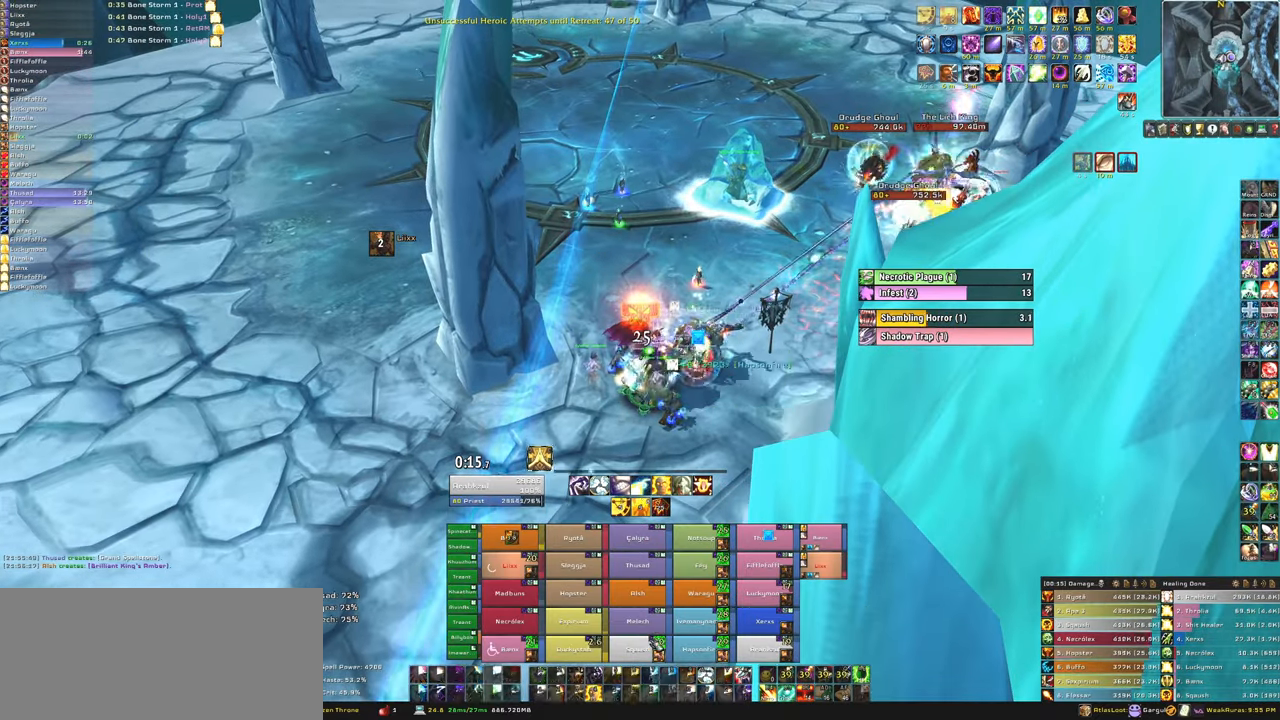
{"keys": [], "mouse": [], "events": [[33, "w", "up"]]}
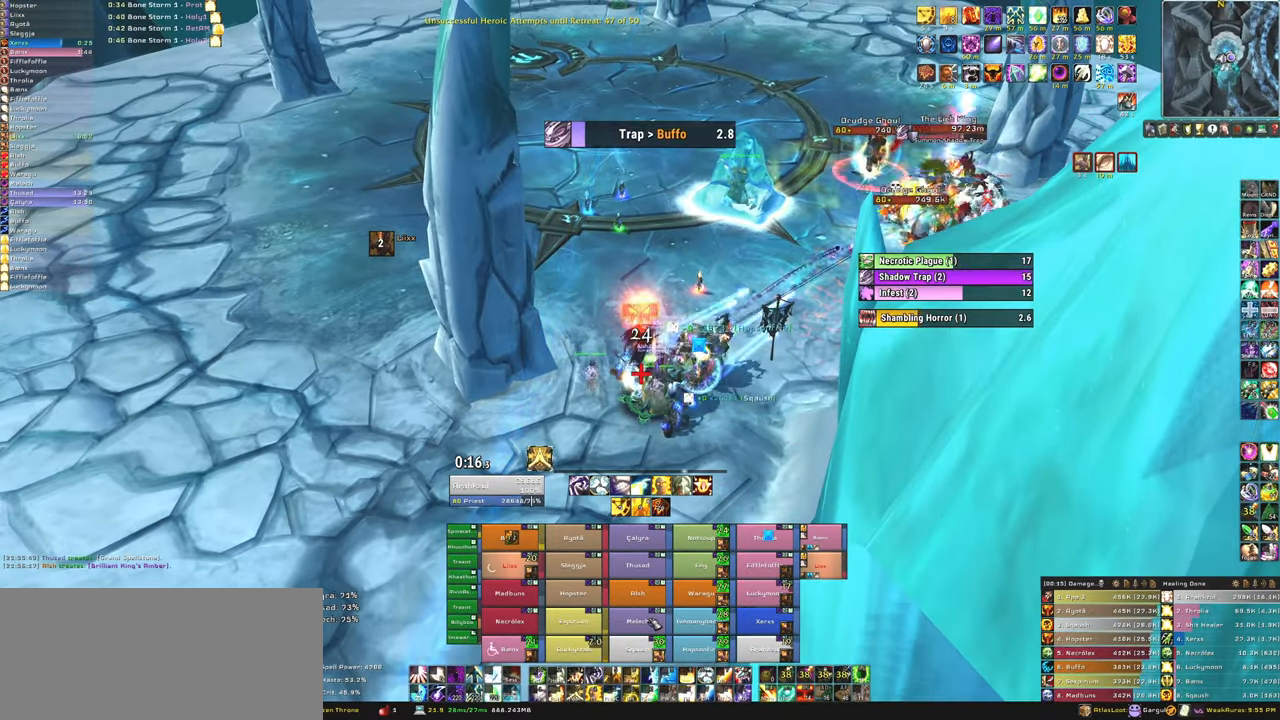
{"keys": [], "mouse": [], "events": [[200, "f", "down"], [333, "f", "up"]]}
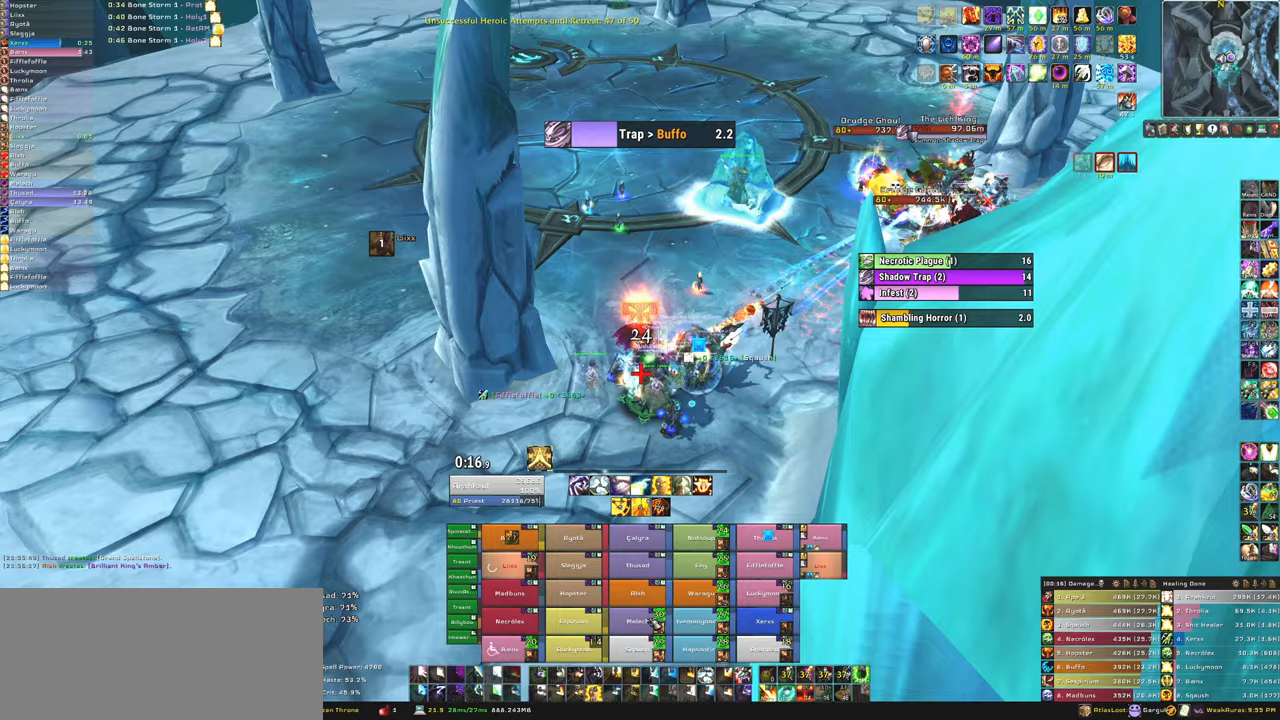
{"keys": [], "mouse": [], "events": [[67, "a", "down"], [167, "a", "up"]]}
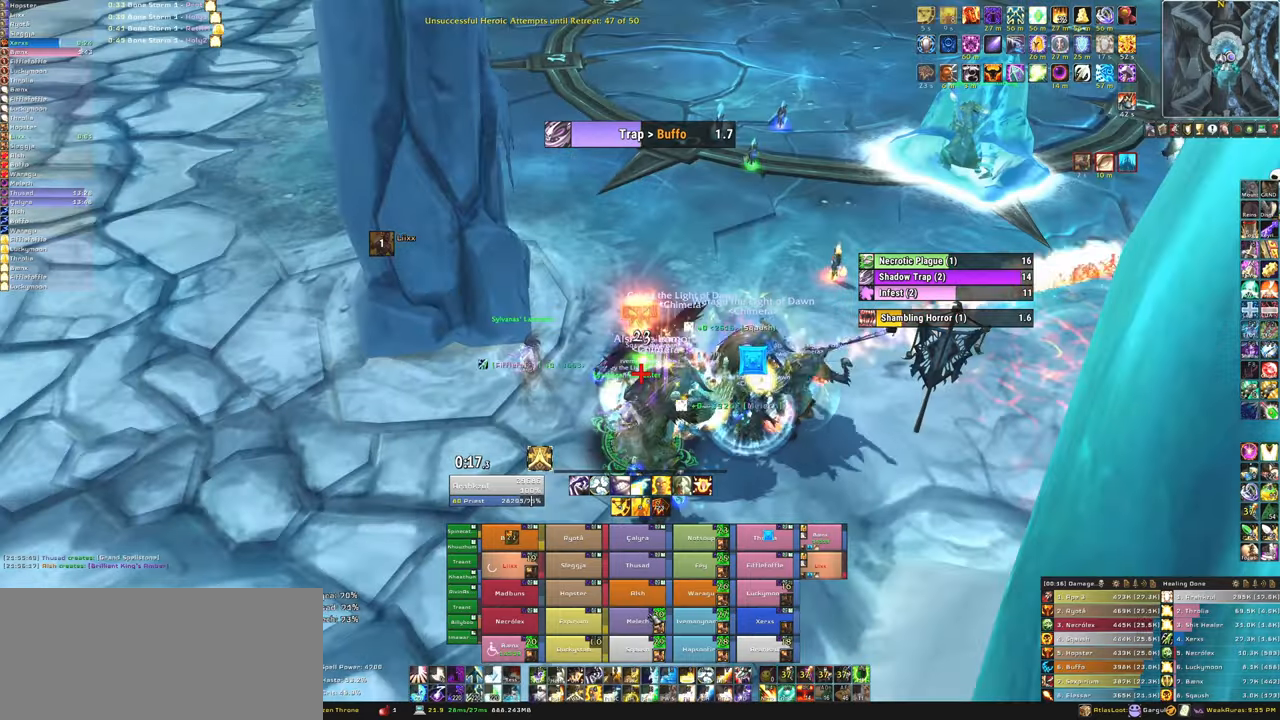
{"keys": ["f"], "mouse": [], "events": [[400, "f", "down"]]}
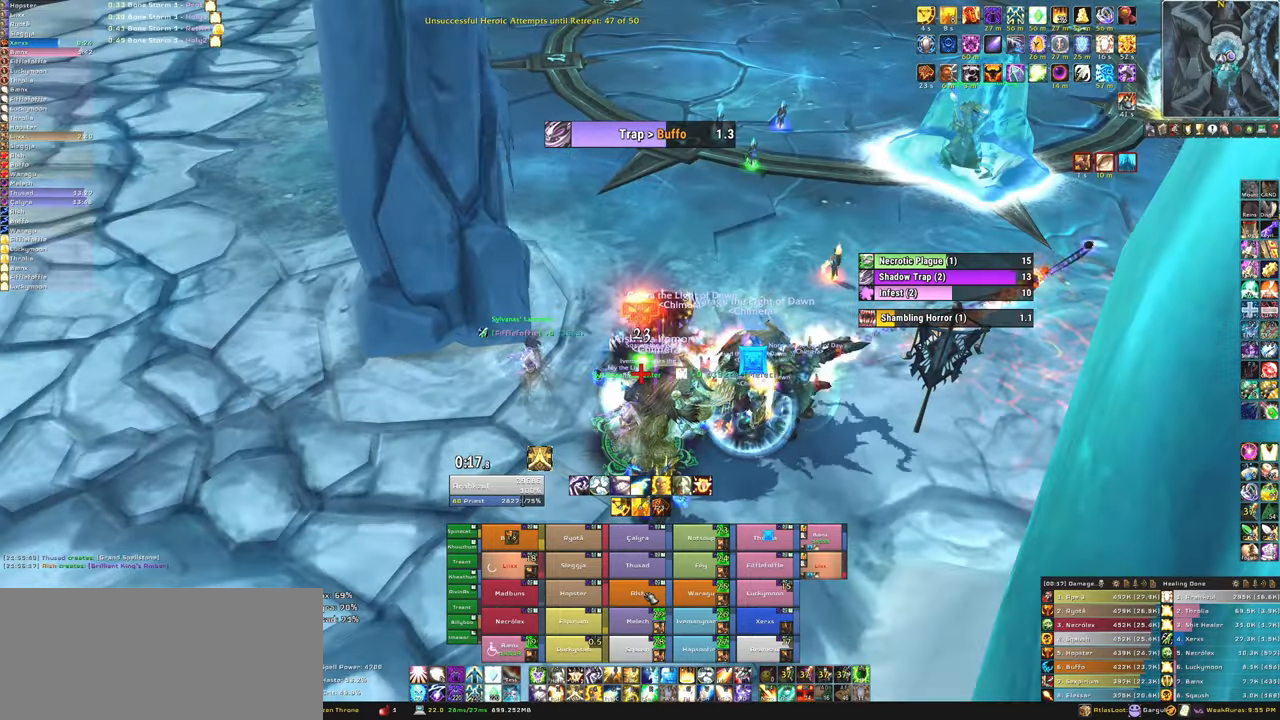
{"keys": ["w"], "mouse": [], "events": [[67, "f", "up"], [434, "w", "down"]]}
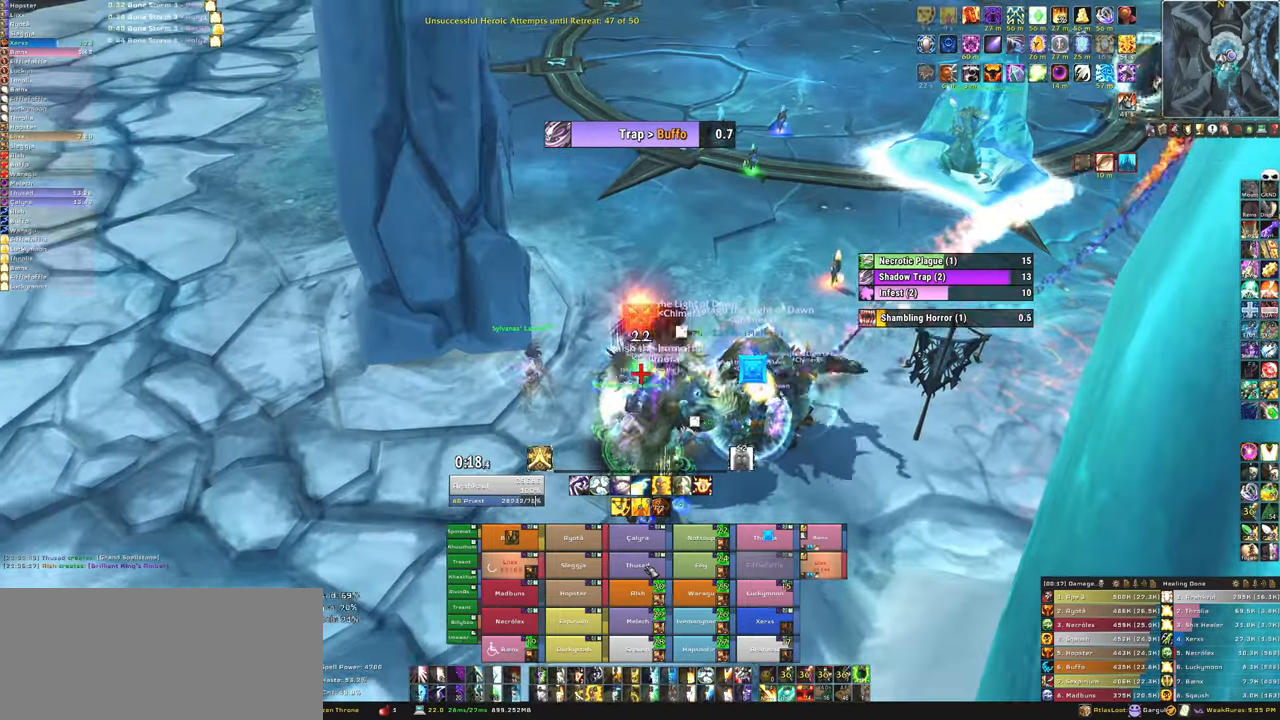
{"keys": [], "mouse": [], "events": [[100, "w", "up"], [367, "f", "down"], [500, "f", "up"]]}
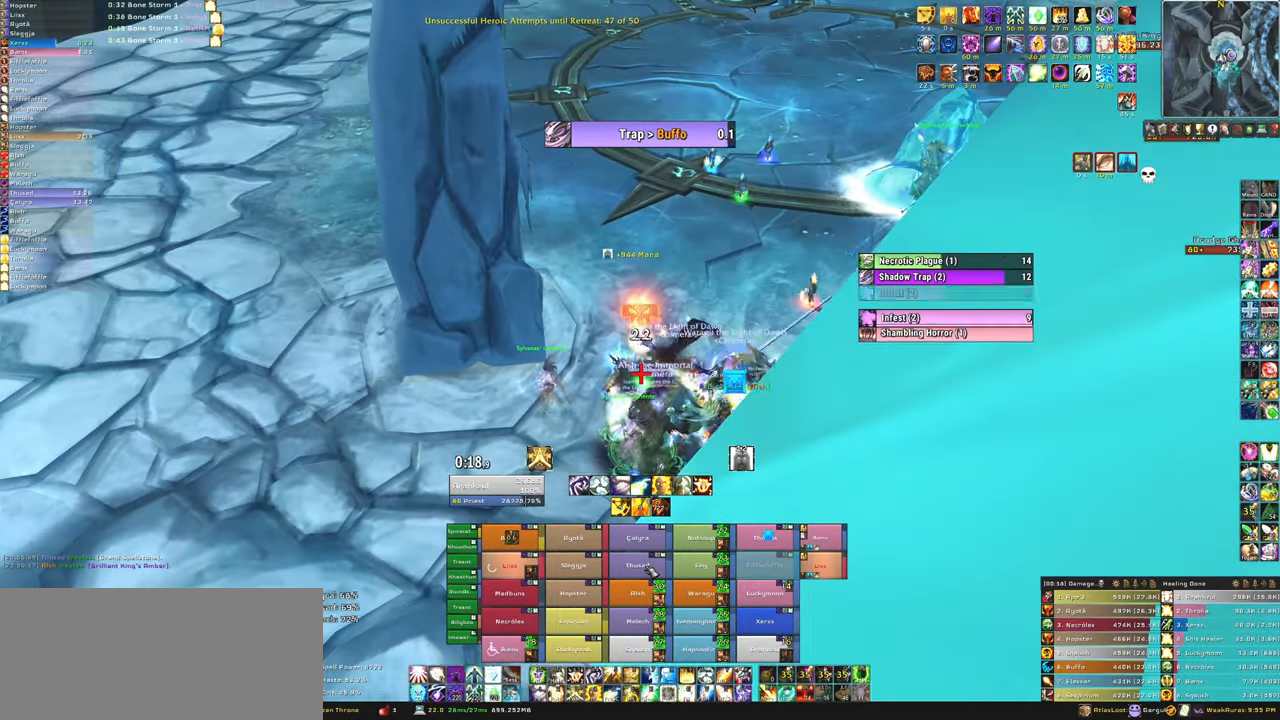
{"keys": ["w"], "mouse": [], "events": [[400, "w", "down"]]}
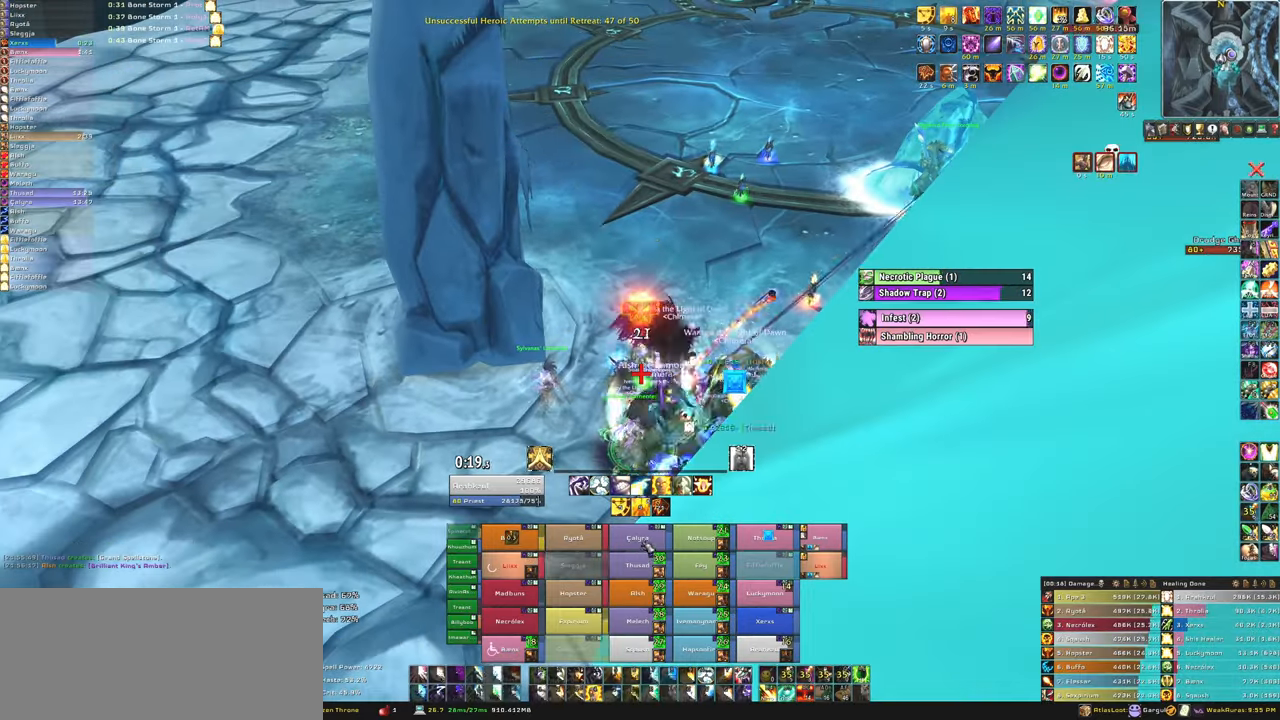
{"keys": [], "mouse": [], "events": [[66, "w", "up"], [300, "f", "down"], [467, "f", "up"]]}
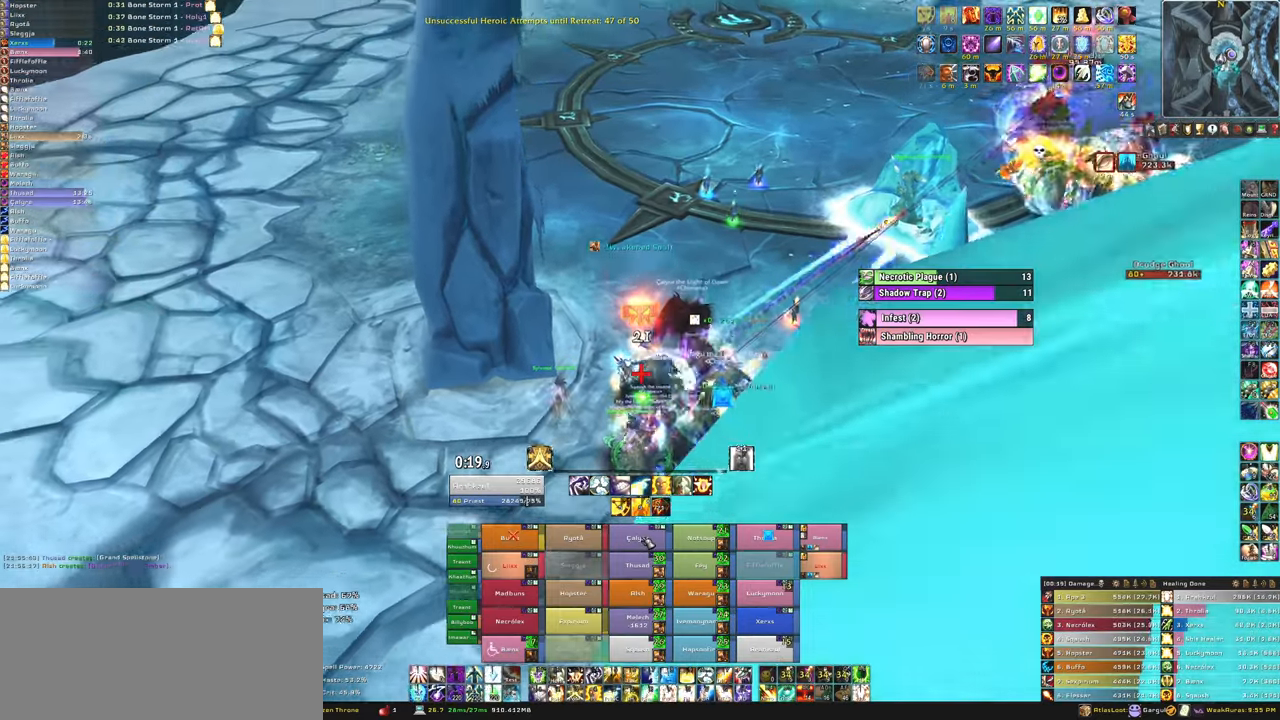
{"keys": [], "mouse": [], "events": [[66, "w", "down"], [300, "d", "down"], [433, "d", "up"], [433, "w", "up"]]}
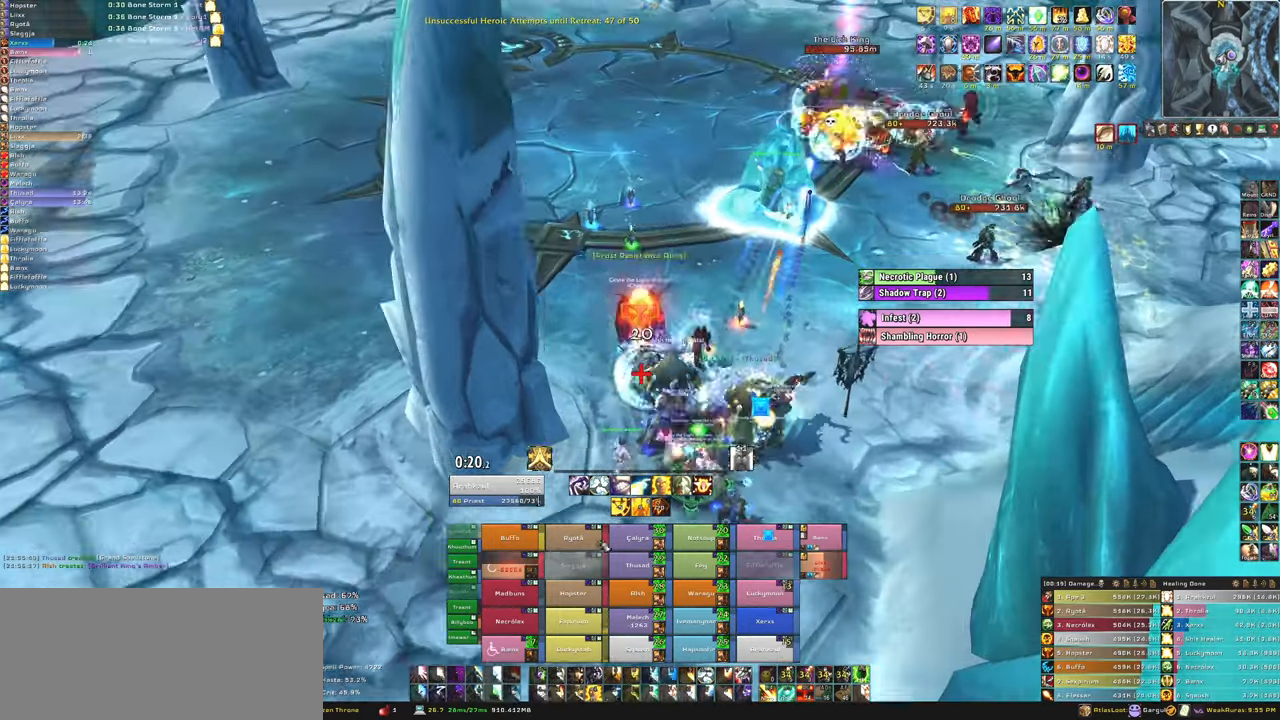
{"keys": ["a", "w"], "mouse": [], "events": [[34, "w", "down"], [401, "f", "down"], [501, "a", "down"], [501, "f", "up"]]}
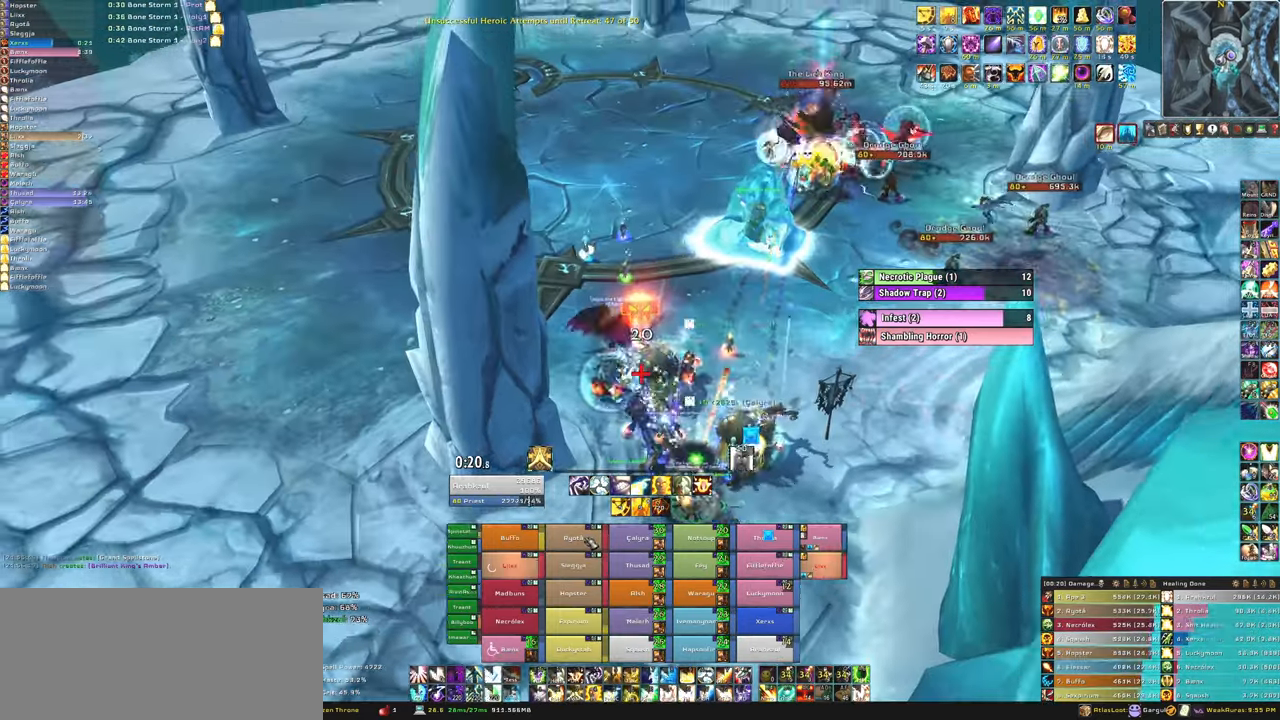
{"keys": [], "mouse": [], "events": [[166, "a", "up"], [400, "w", "up"]]}
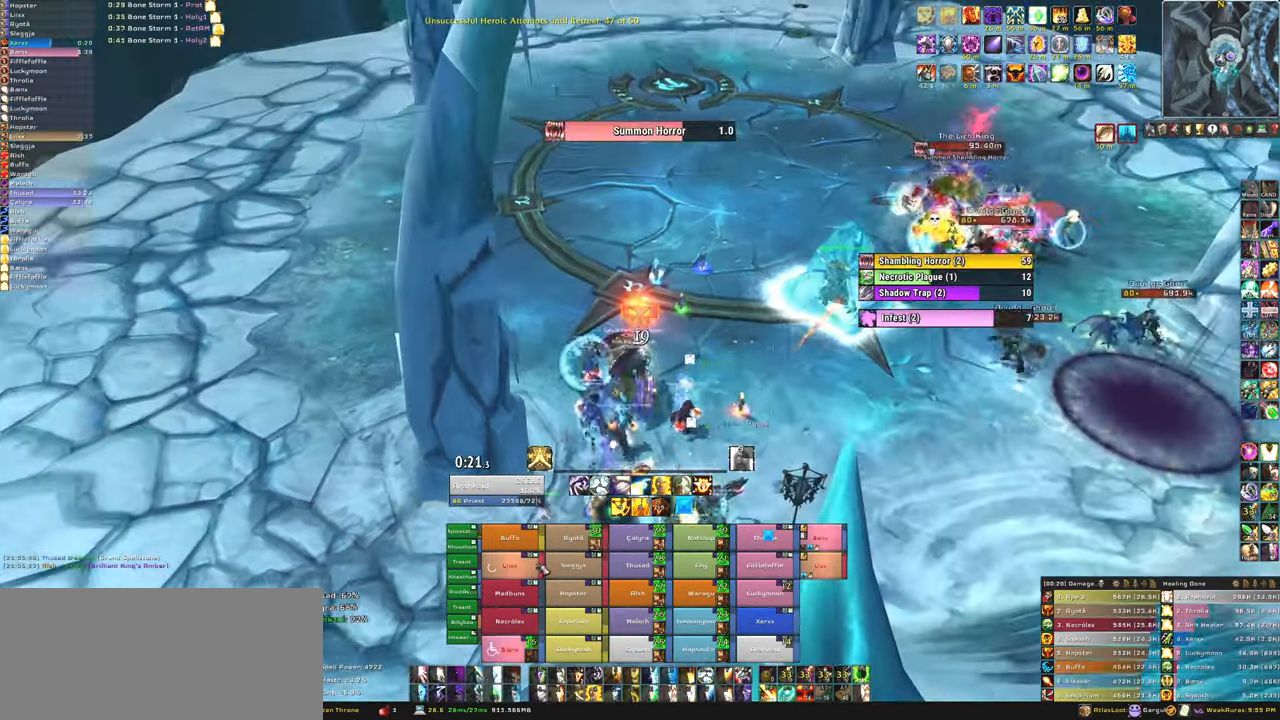
{"keys": [], "mouse": [], "events": [[234, "f", "down"], [401, "f", "up"]]}
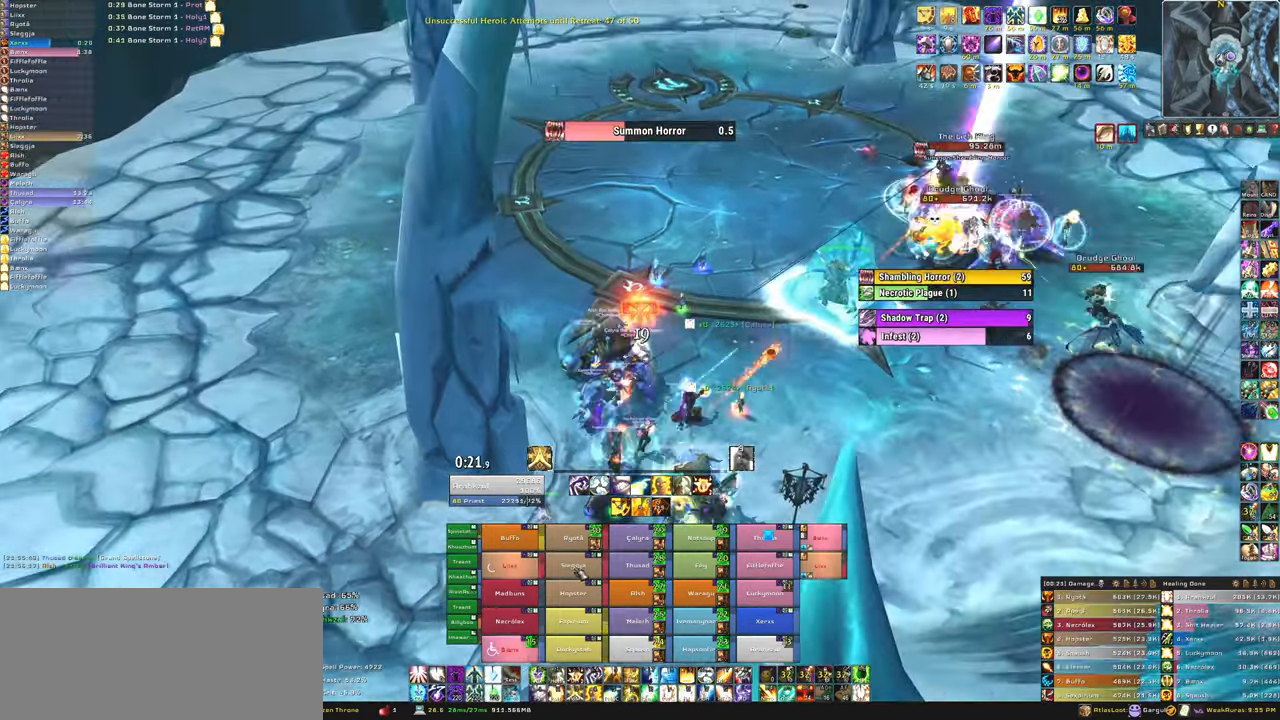
{"keys": [], "mouse": [], "events": [[100, "a", "down"], [233, "a", "up"]]}
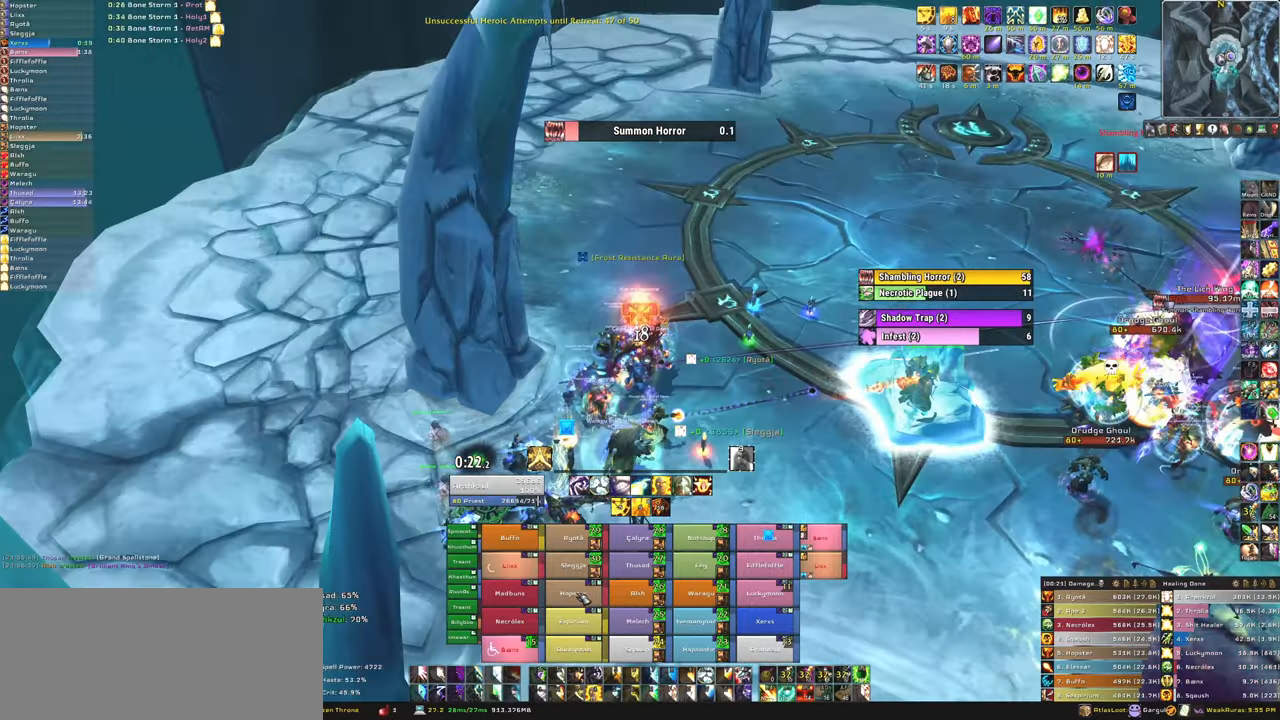
{"keys": ["a"], "mouse": [], "events": [[267, "f", "down"], [401, "f", "up"], [501, "a", "down"]]}
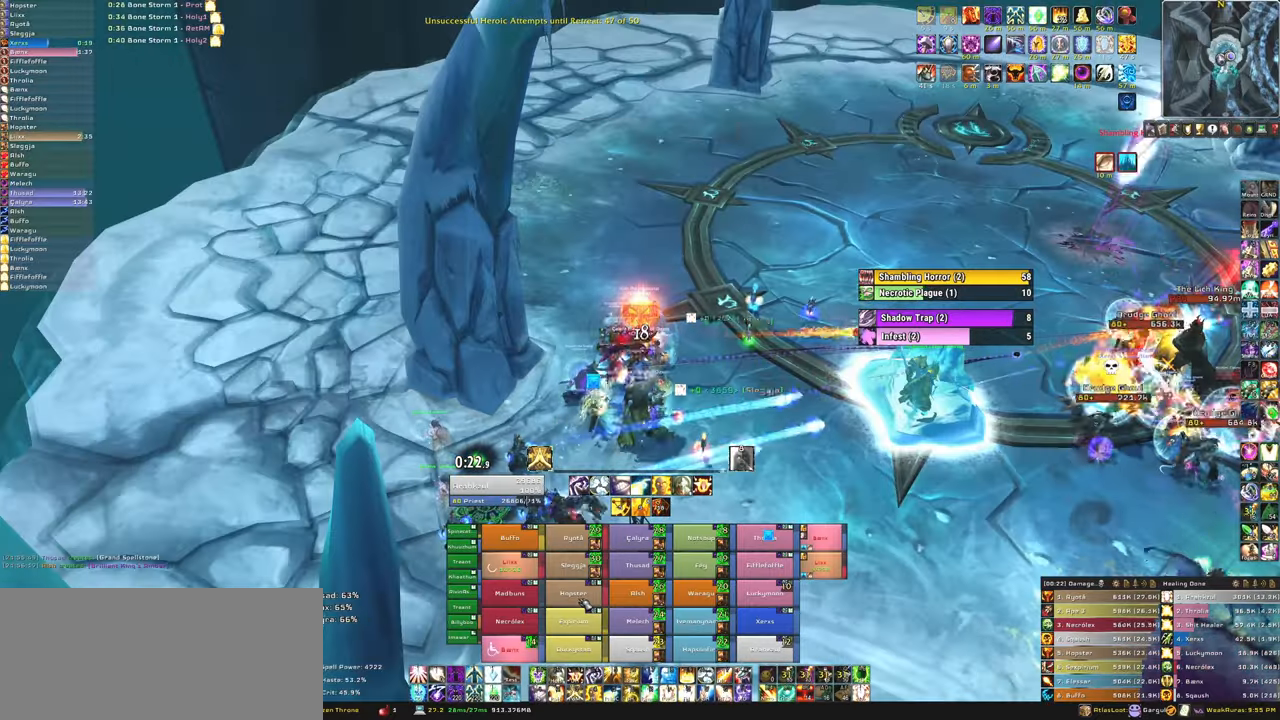
{"keys": [], "mouse": [], "events": [[100, "a", "up"], [166, "w", "down"], [333, "w", "up"]]}
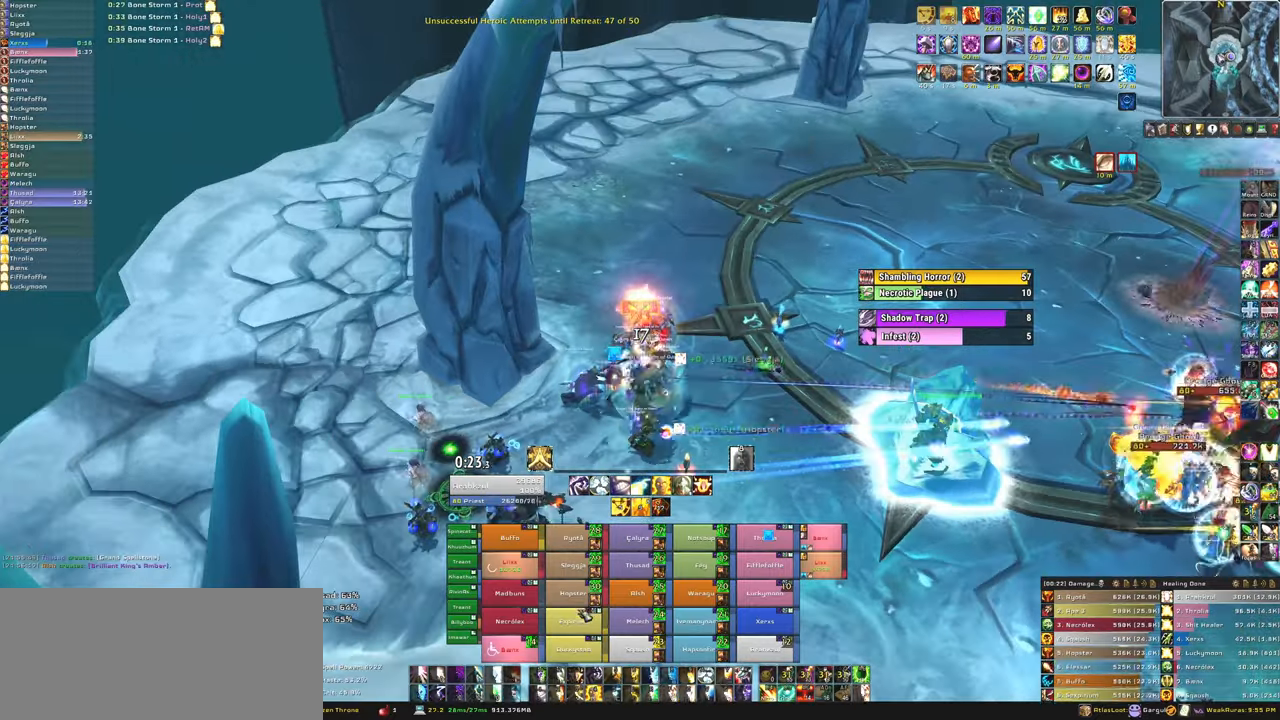
{"keys": [], "mouse": [], "events": [[67, "d", "down"], [200, "d", "up"], [300, "f", "down"], [434, "f", "up"]]}
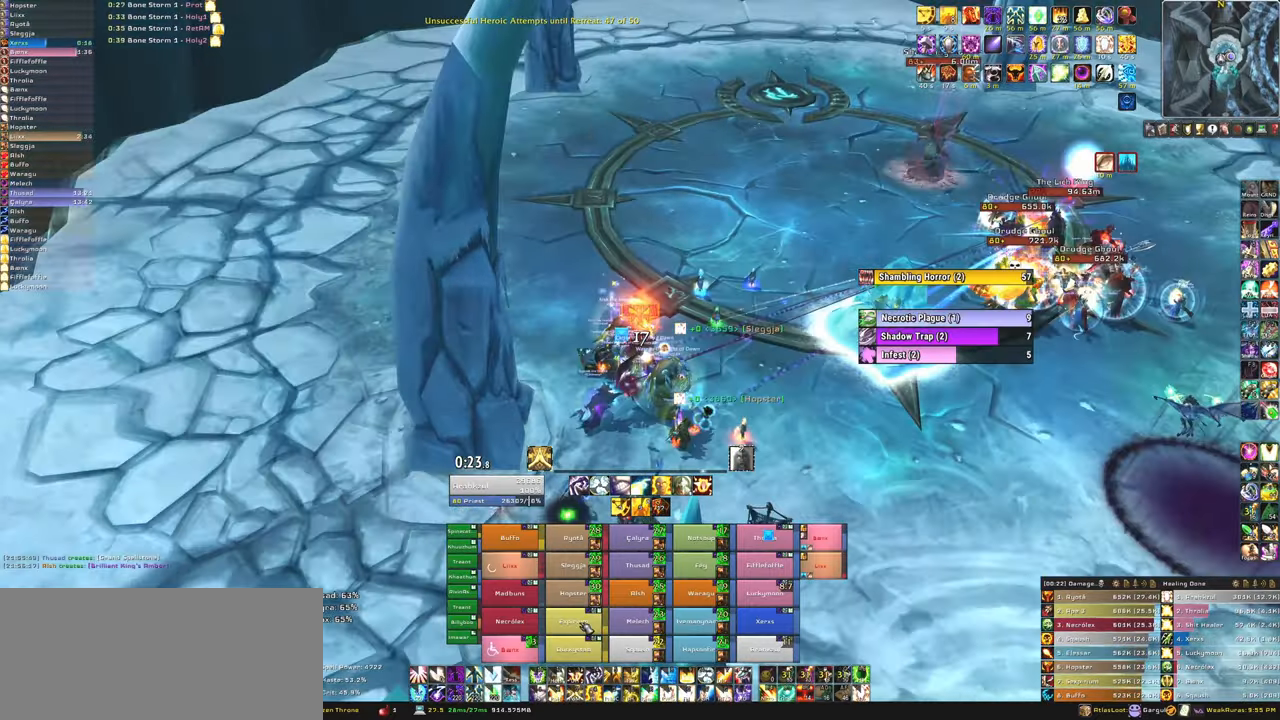
{"keys": [], "mouse": [], "events": []}
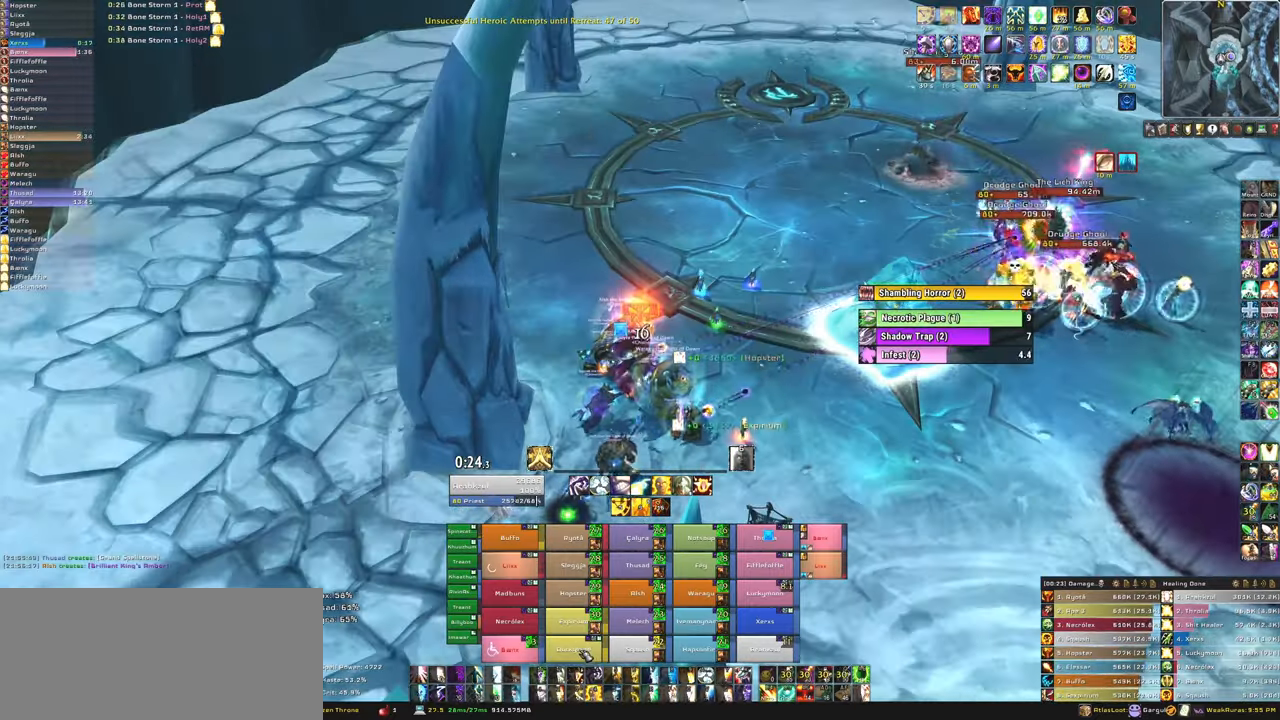
{"keys": ["w"], "mouse": [], "events": [[267, "f", "down"], [401, "f", "up"], [501, "w", "down"]]}